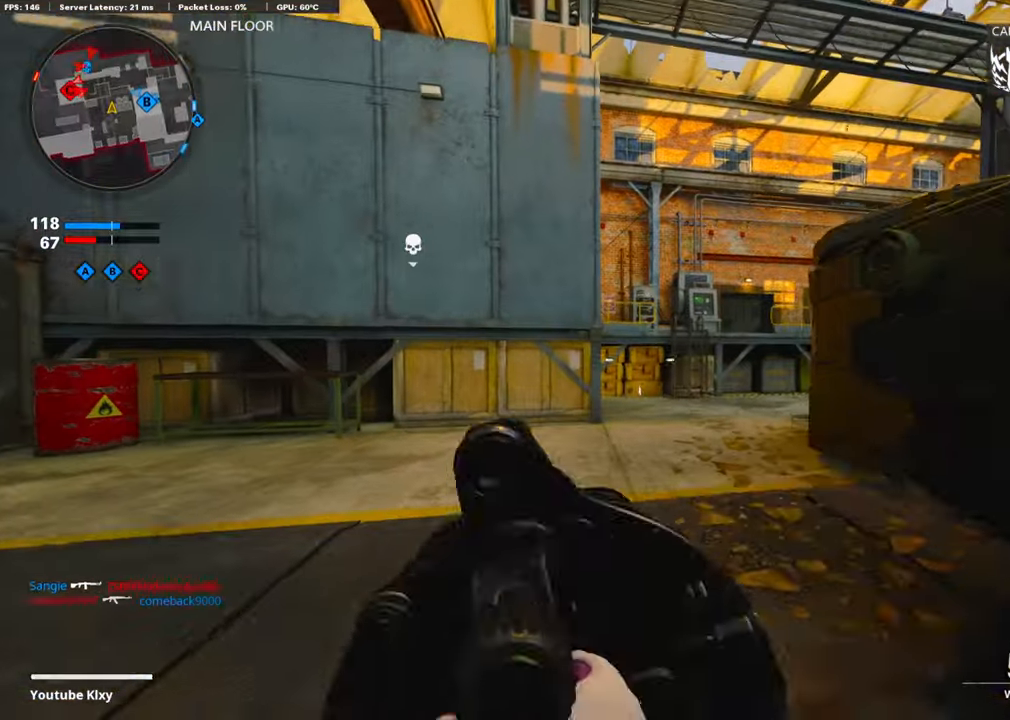
Gameplay with a controller (PlayStation layout); each line is a JSON object with the inputs held at the frame after it. "events" lists button and stick changes between this image and that frame as [ms after this image, input, new state], when the widget could be followed in between.
{"buttons": [], "left_stick": "up", "right_stick": "center", "events": [[100, "CROSS", "up"], [100, "left_stick", "up-right"], [284, "CROSS", "down"], [368, "left_stick", "up"], [401, "CROSS", "up"]]}
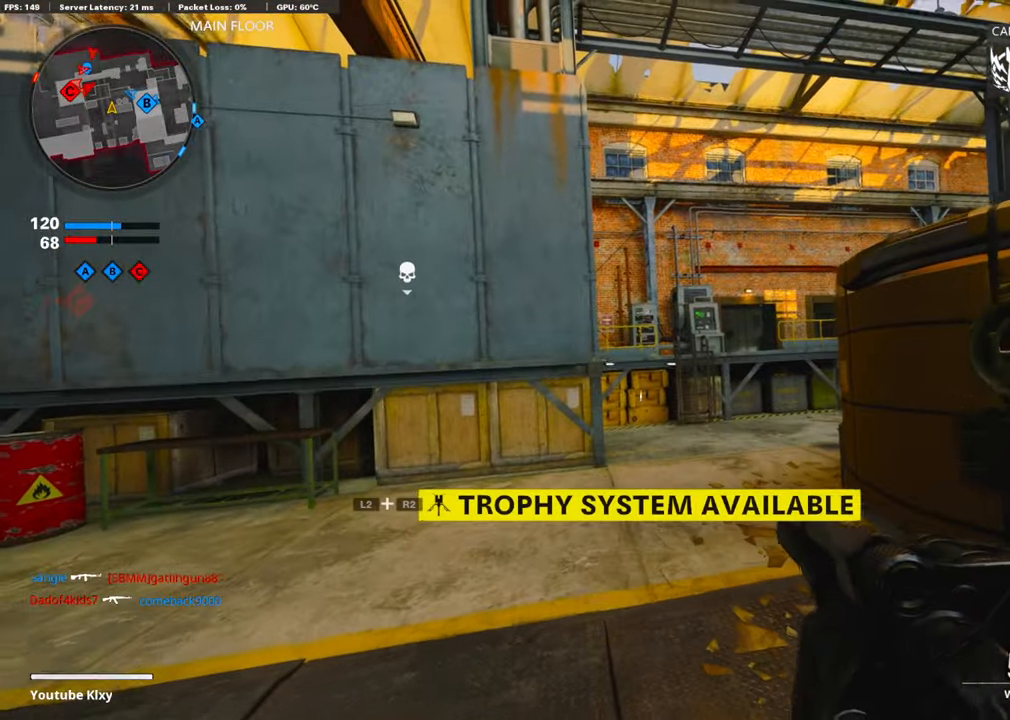
{"buttons": [], "left_stick": "up", "right_stick": "center", "events": [[33, "L3", "down"], [150, "L3", "up"]]}
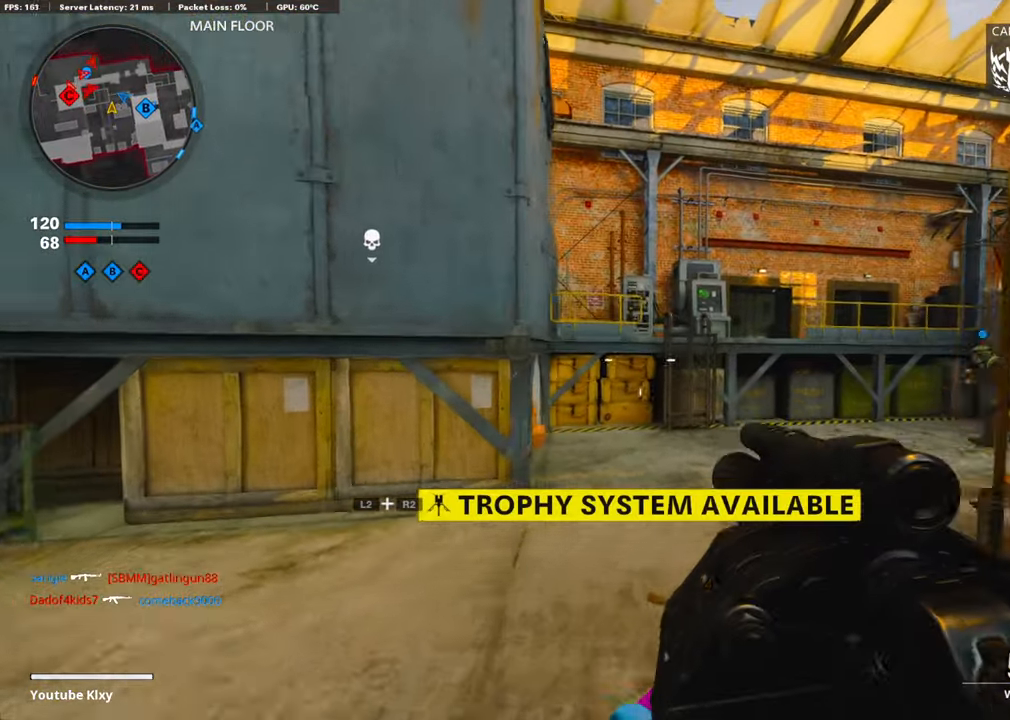
{"buttons": [], "left_stick": "up", "right_stick": "up-left", "events": [[368, "right_stick", "up-left"]]}
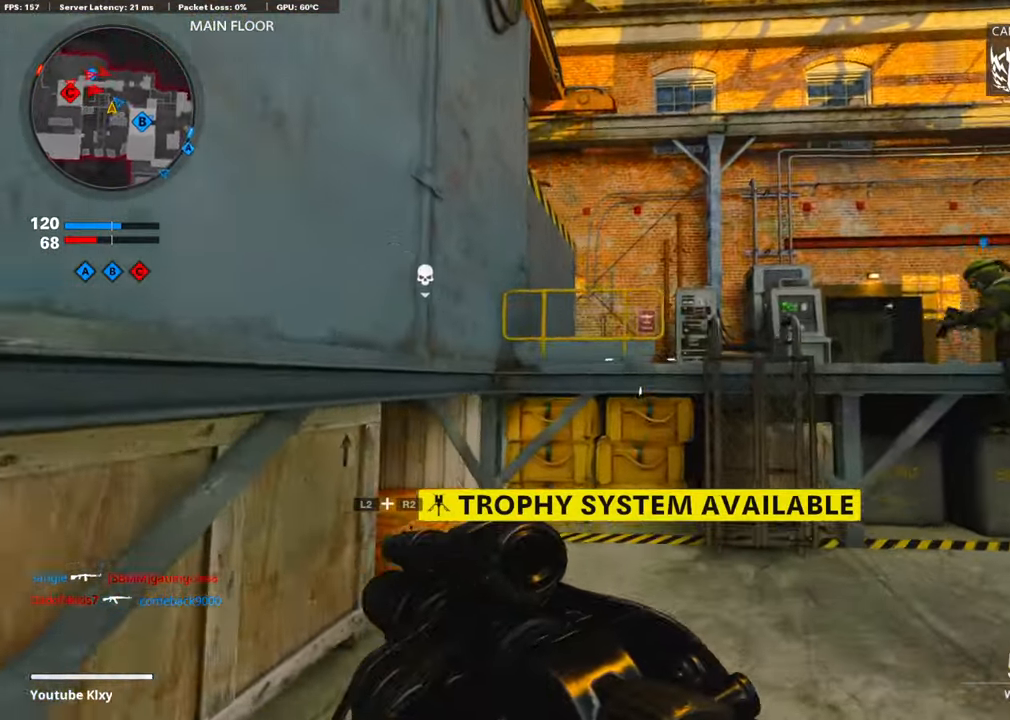
{"buttons": [], "left_stick": "up-right", "right_stick": "down-left", "events": [[100, "CROSS", "down"], [234, "CROSS", "up"], [250, "left_stick", "up-right"], [267, "CROSS", "down"], [384, "right_stick", "center"], [418, "CROSS", "up"], [468, "right_stick", "down-left"]]}
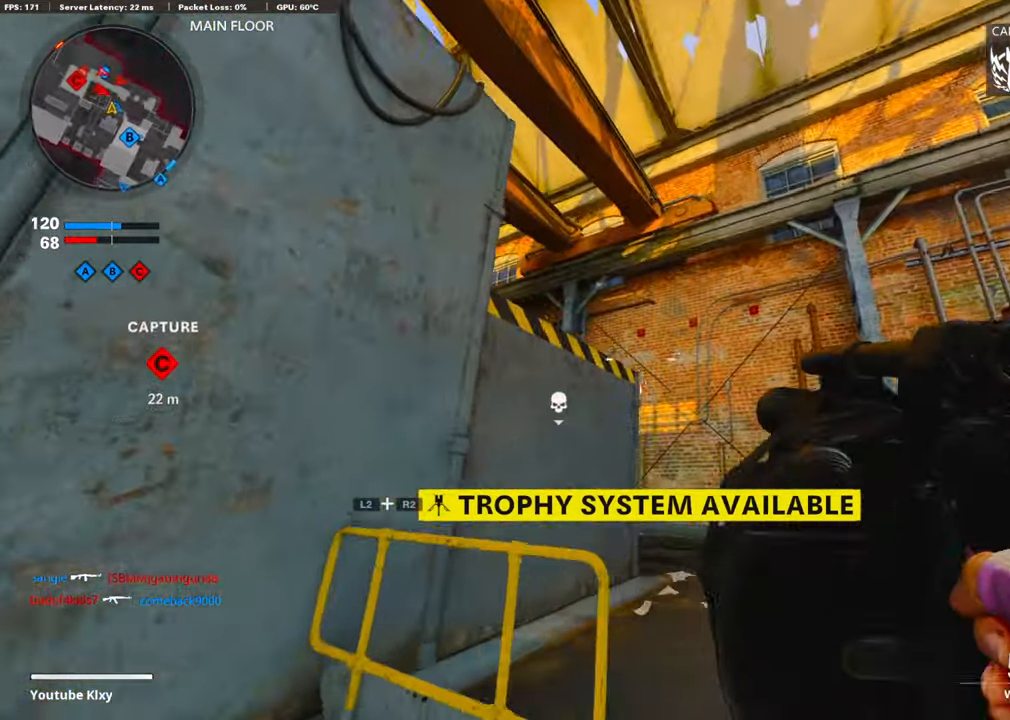
{"buttons": [], "left_stick": "up-right", "right_stick": "left", "events": [[33, "right_stick", "down"], [50, "R1", "down"], [150, "R1", "up"], [301, "right_stick", "center"], [435, "right_stick", "left"]]}
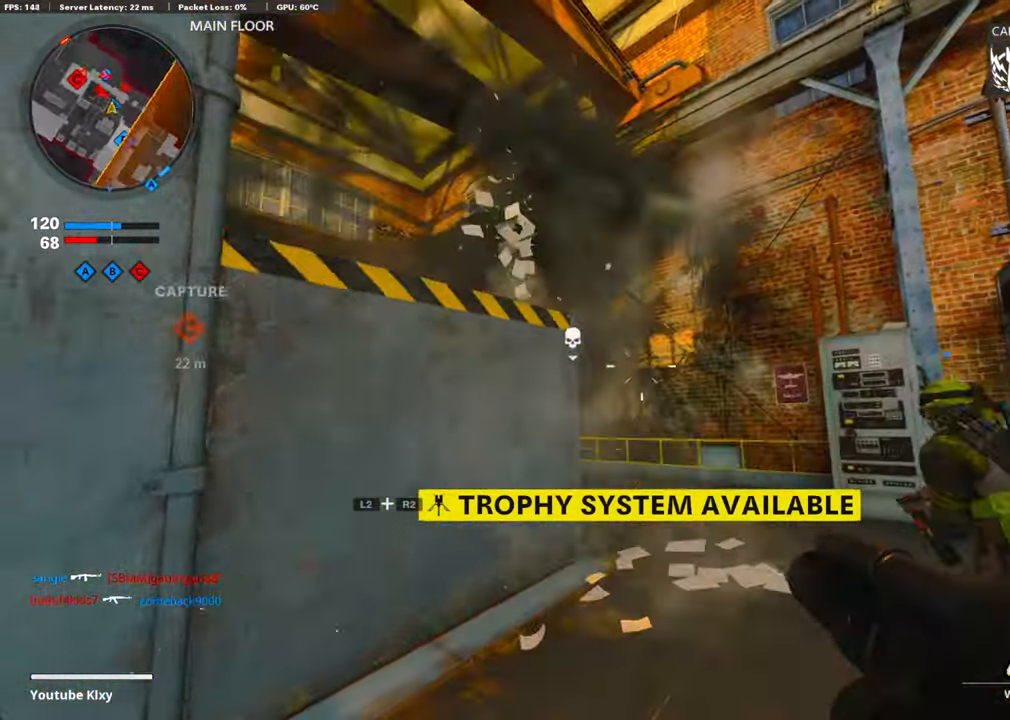
{"buttons": [], "left_stick": "up-right", "right_stick": "left", "events": [[34, "R1", "down"], [101, "right_stick", "center"], [168, "R1", "up"], [185, "right_stick", "left"], [318, "L3", "down"], [469, "L3", "up"]]}
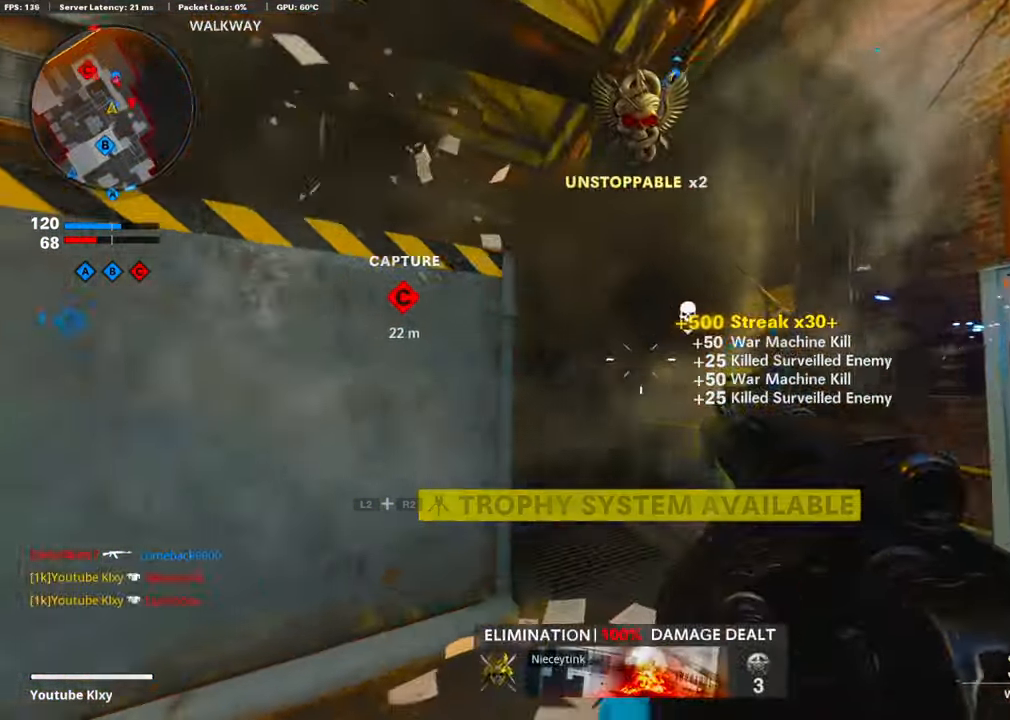
{"buttons": [], "left_stick": "up-right", "right_stick": "center", "events": [[84, "CROSS", "down"], [151, "right_stick", "down-left"], [235, "CROSS", "up"], [419, "right_stick", "center"]]}
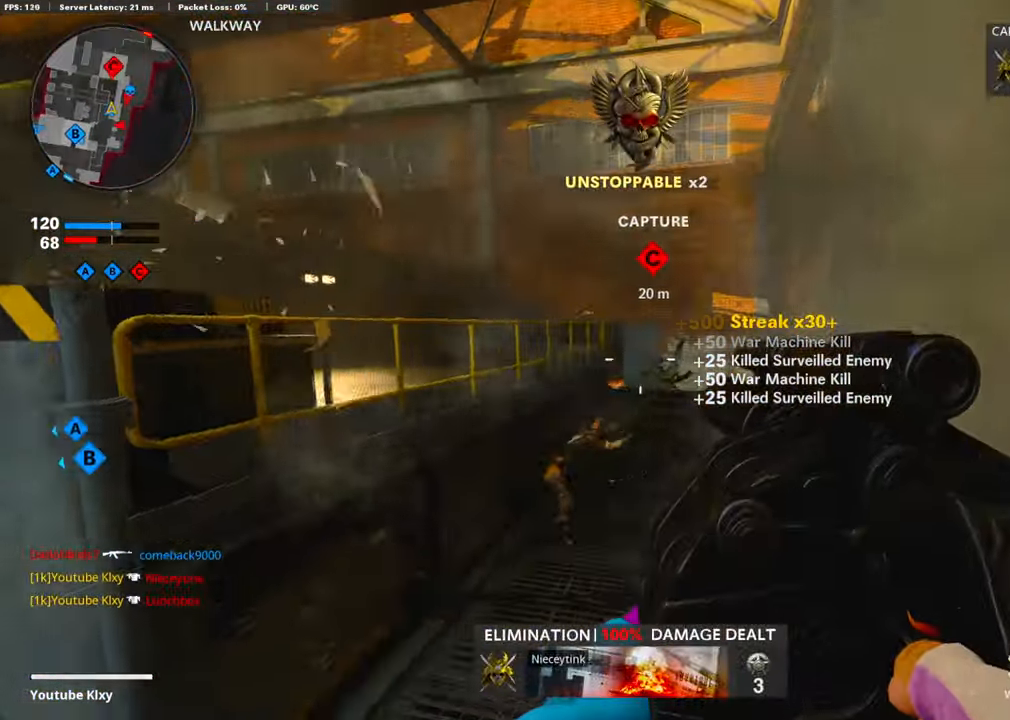
{"buttons": [], "left_stick": "down-left", "right_stick": "center", "events": [[34, "right_stick", "left"], [101, "left_stick", "center"], [101, "right_stick", "center"], [184, "R1", "down"], [218, "left_stick", "down-left"], [268, "right_stick", "down-left"], [318, "R1", "up"], [318, "right_stick", "center"]]}
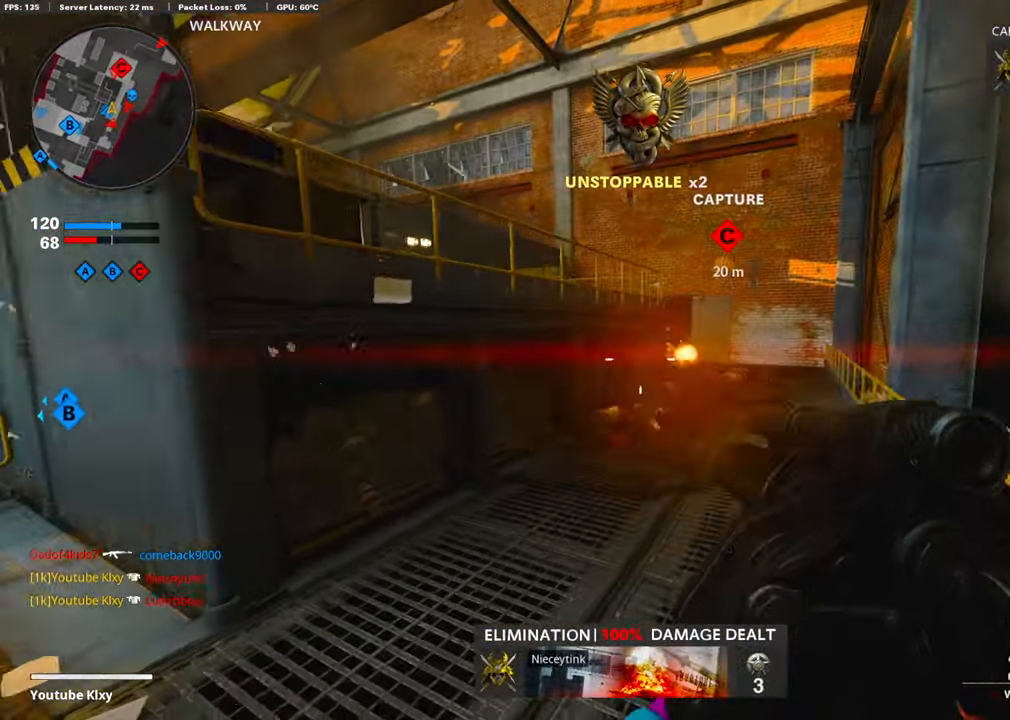
{"buttons": ["L2"], "left_stick": "up", "right_stick": "center", "events": [[117, "right_stick", "left"], [201, "left_stick", "up-left"], [335, "left_stick", "up"], [385, "L2", "down"], [435, "right_stick", "center"]]}
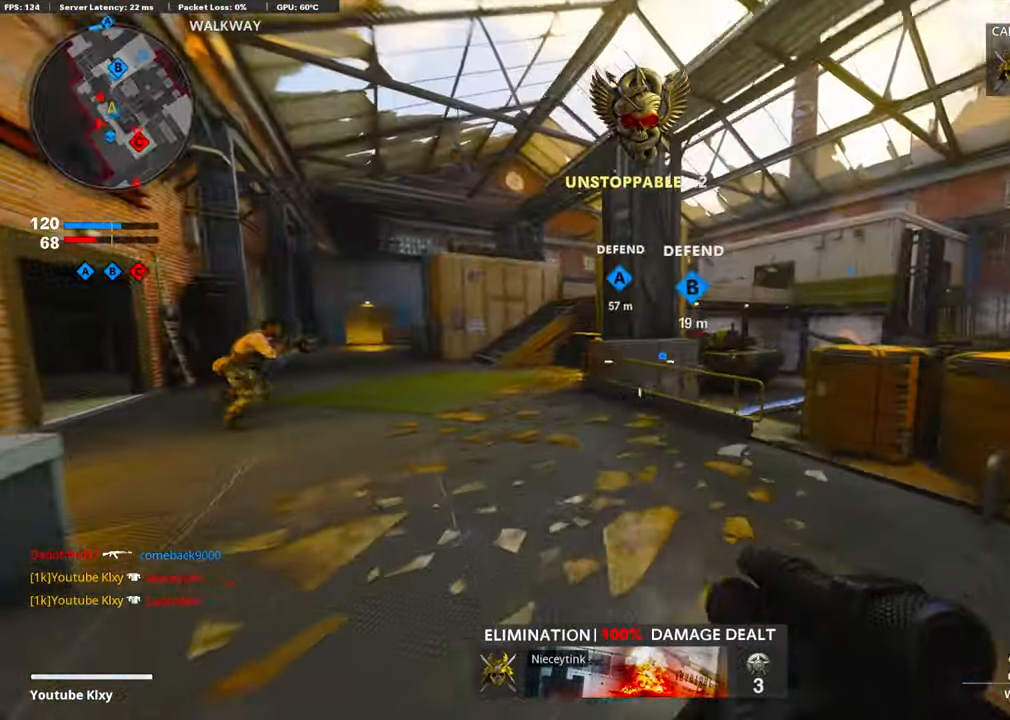
{"buttons": ["R1"], "left_stick": "up", "right_stick": "center", "events": [[17, "right_stick", "left"], [100, "L2", "up"], [218, "right_stick", "center"], [469, "R1", "down"]]}
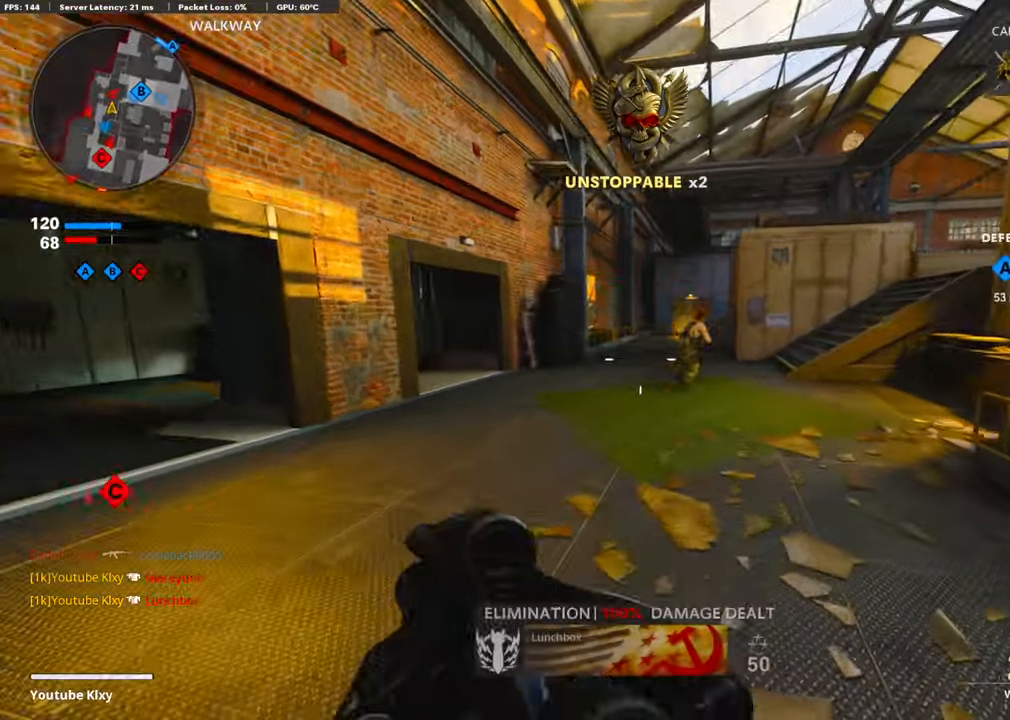
{"buttons": [], "left_stick": "up", "right_stick": "left", "events": [[17, "right_stick", "up-right"], [117, "right_stick", "center"], [184, "right_stick", "down-right"], [335, "R1", "up"], [335, "right_stick", "left"]]}
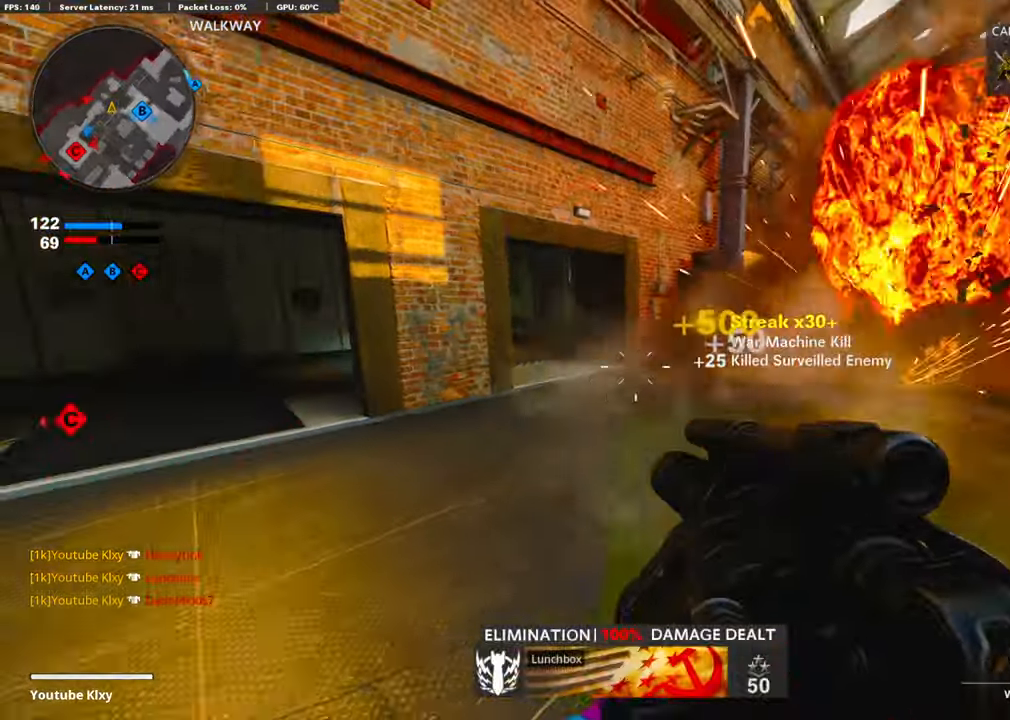
{"buttons": ["L3", "R3"], "left_stick": "up", "right_stick": "center", "events": [[134, "right_stick", "center"], [318, "L3", "down"], [318, "right_stick", "left"], [368, "R3", "down"], [368, "right_stick", "center"]]}
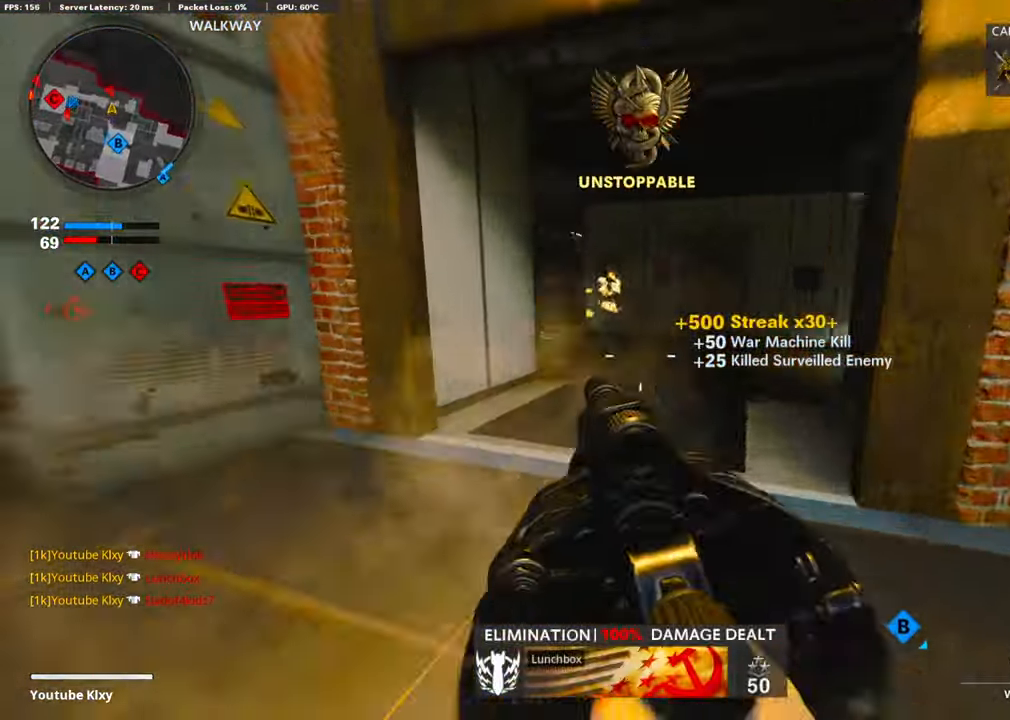
{"buttons": ["L2"], "left_stick": "up", "right_stick": "left", "events": [[17, "R3", "up"], [50, "L3", "up"], [134, "R1", "down"], [268, "R1", "up"], [318, "L3", "down"], [401, "L2", "down"], [435, "L3", "up"], [435, "right_stick", "left"]]}
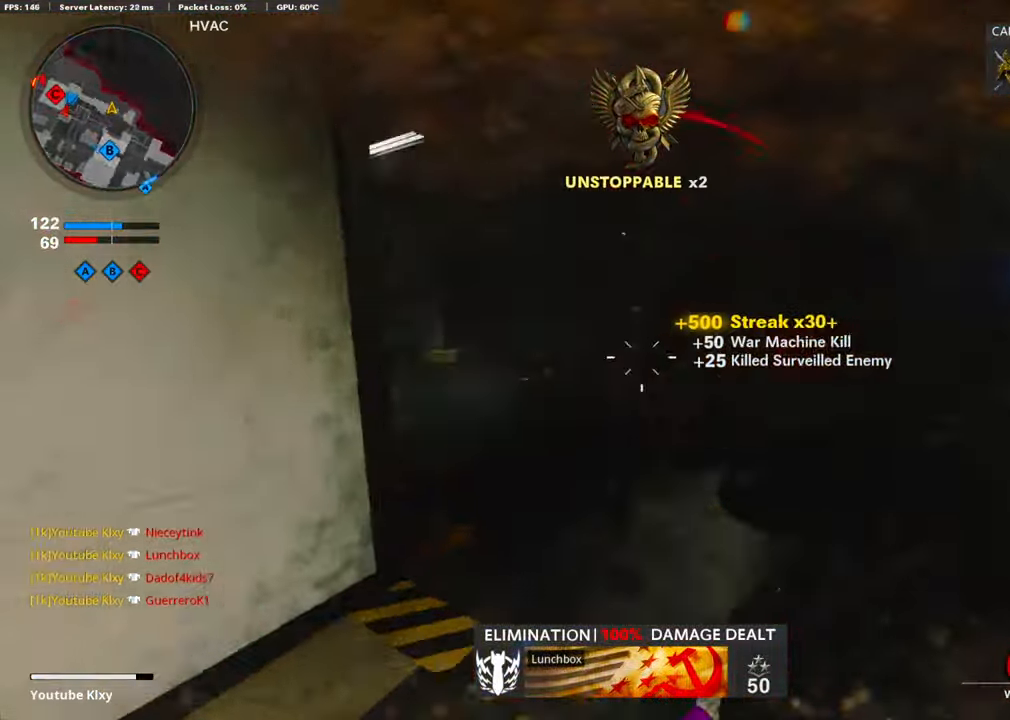
{"buttons": [], "left_stick": "down-left", "right_stick": "center", "events": [[50, "L2", "up"], [167, "L2", "down"], [301, "right_stick", "center"], [318, "L2", "up"], [435, "left_stick", "down-left"]]}
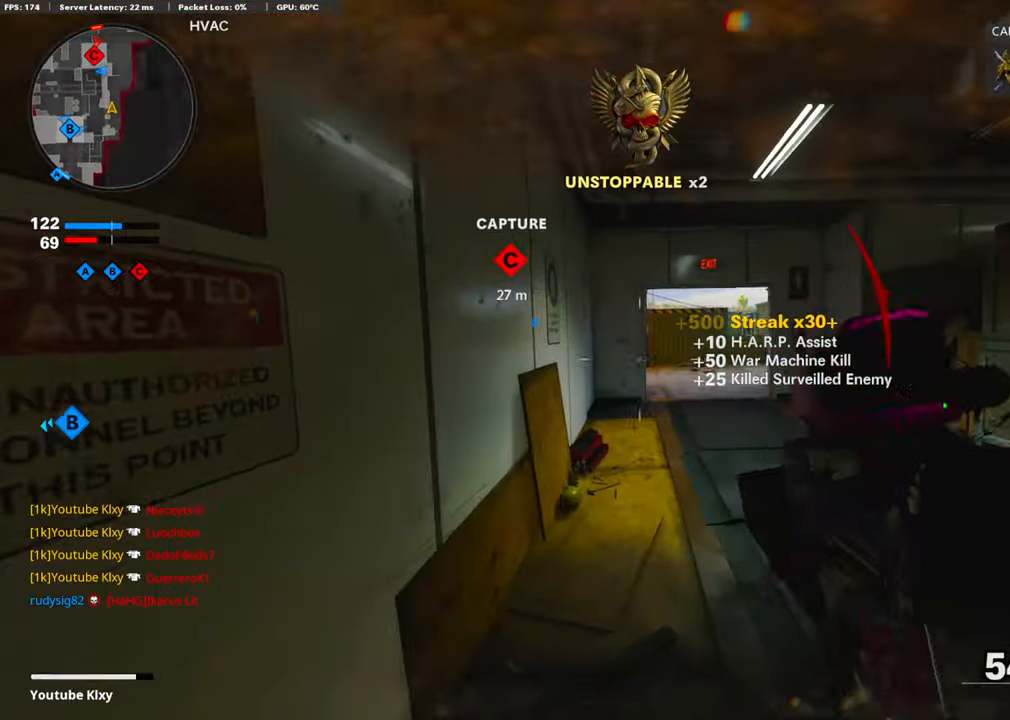
{"buttons": [], "left_stick": "up", "right_stick": "center", "events": [[100, "left_stick", "up"], [134, "L2", "down"], [151, "right_stick", "right"], [234, "right_stick", "center"], [301, "L2", "up"]]}
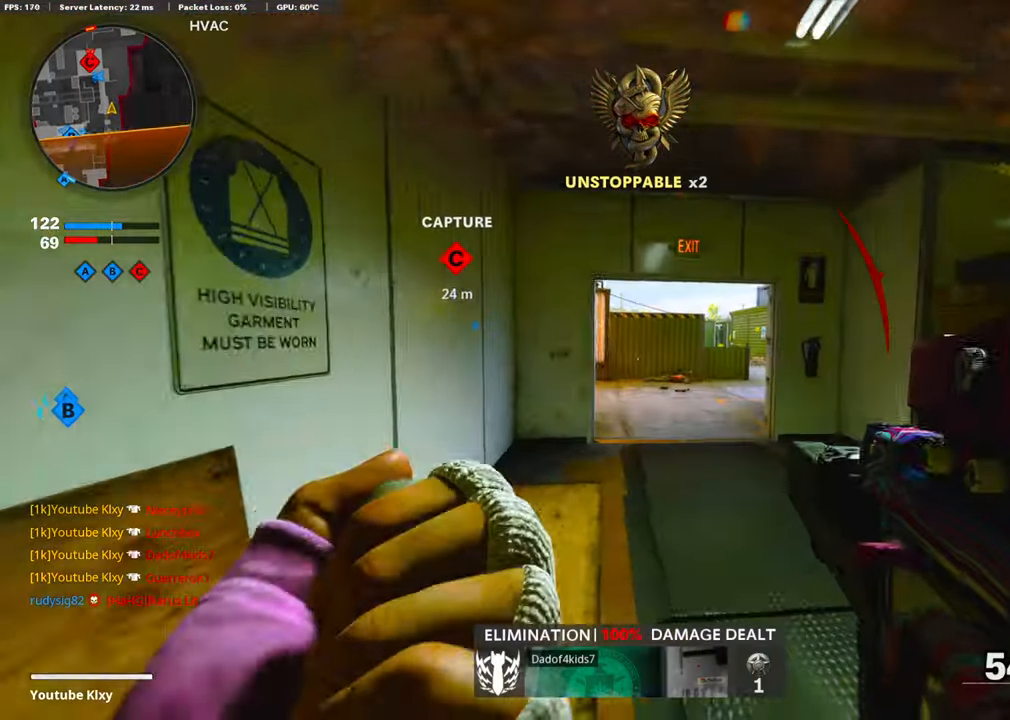
{"buttons": [], "left_stick": "up", "right_stick": "center", "events": []}
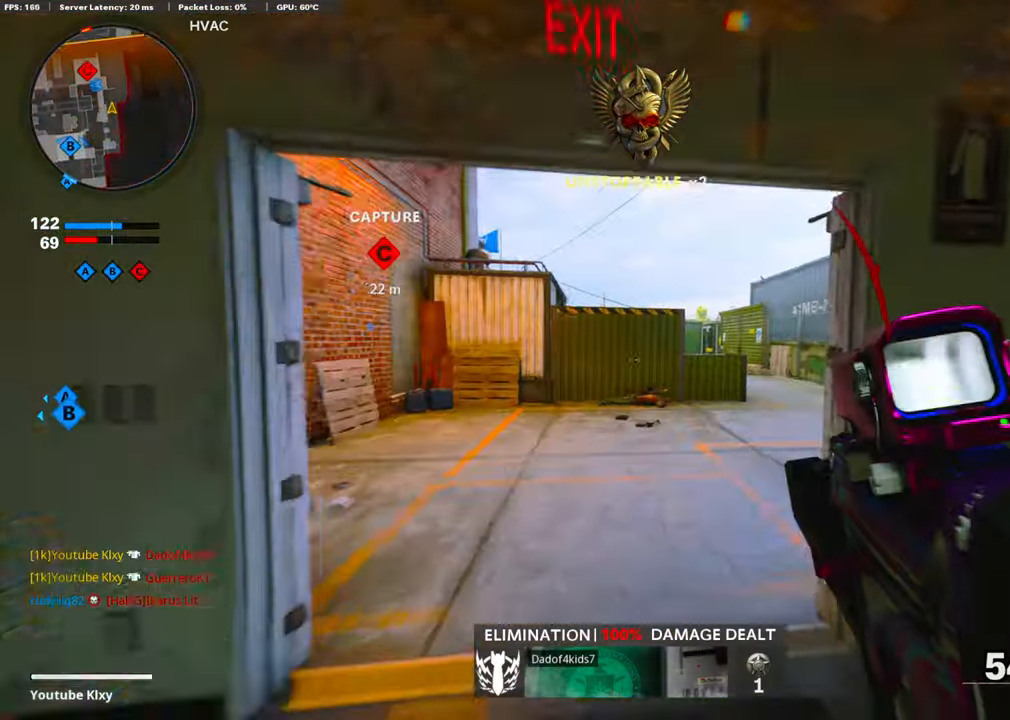
{"buttons": [], "left_stick": "up", "right_stick": "center", "events": []}
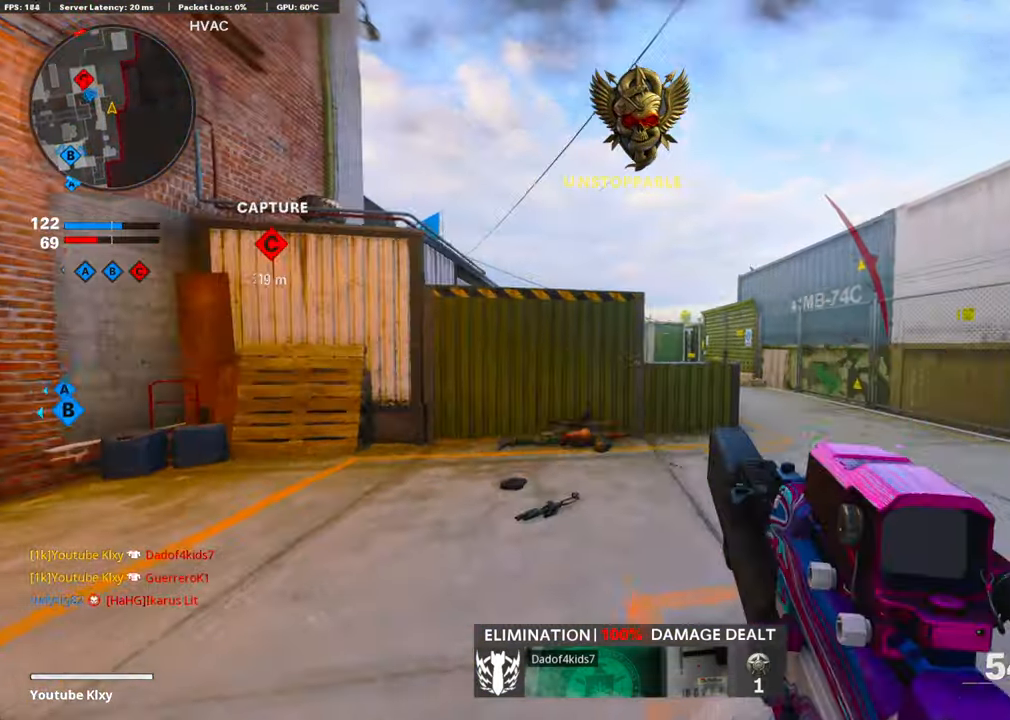
{"buttons": [], "left_stick": "center", "right_stick": "center", "events": [[117, "right_stick", "left"], [167, "CROSS", "down"], [267, "right_stick", "center"], [301, "left_stick", "up-left"], [351, "CROSS", "up"], [485, "left_stick", "center"]]}
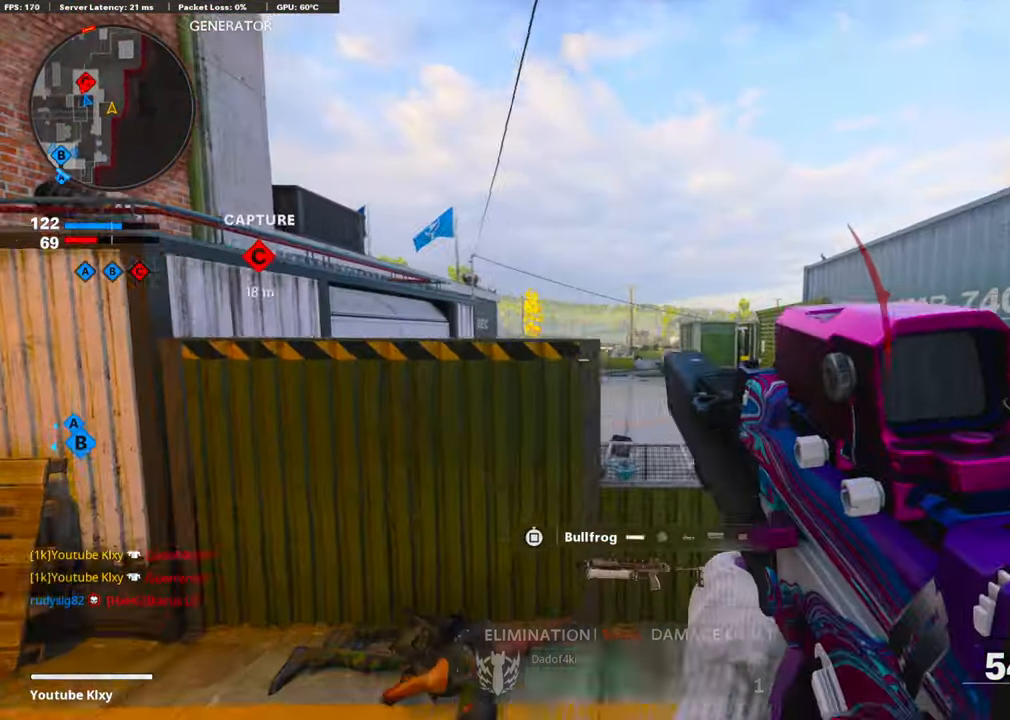
{"buttons": [], "left_stick": "up-left", "right_stick": "center", "events": [[101, "left_stick", "up-left"], [218, "CROSS", "down"], [302, "CROSS", "up"], [368, "right_stick", "left"], [385, "CROSS", "down"], [486, "CROSS", "up"], [486, "right_stick", "center"]]}
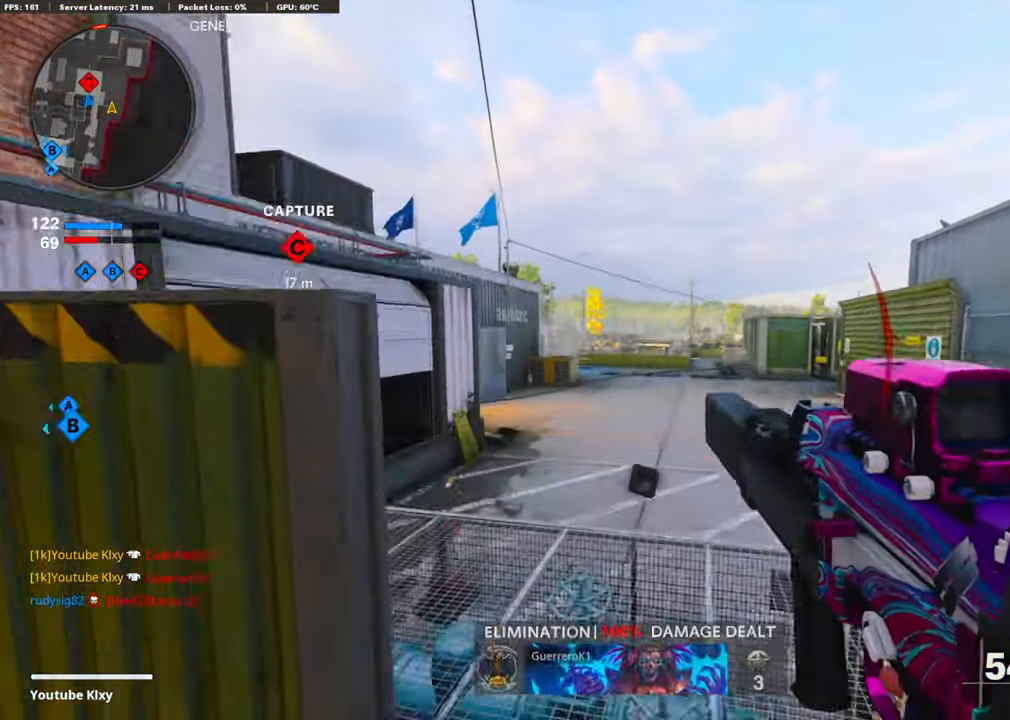
{"buttons": ["L1"], "left_stick": "left", "right_stick": "center", "events": [[134, "left_stick", "left"], [251, "left_stick", "up-left"], [468, "left_stick", "left"], [502, "L1", "down"]]}
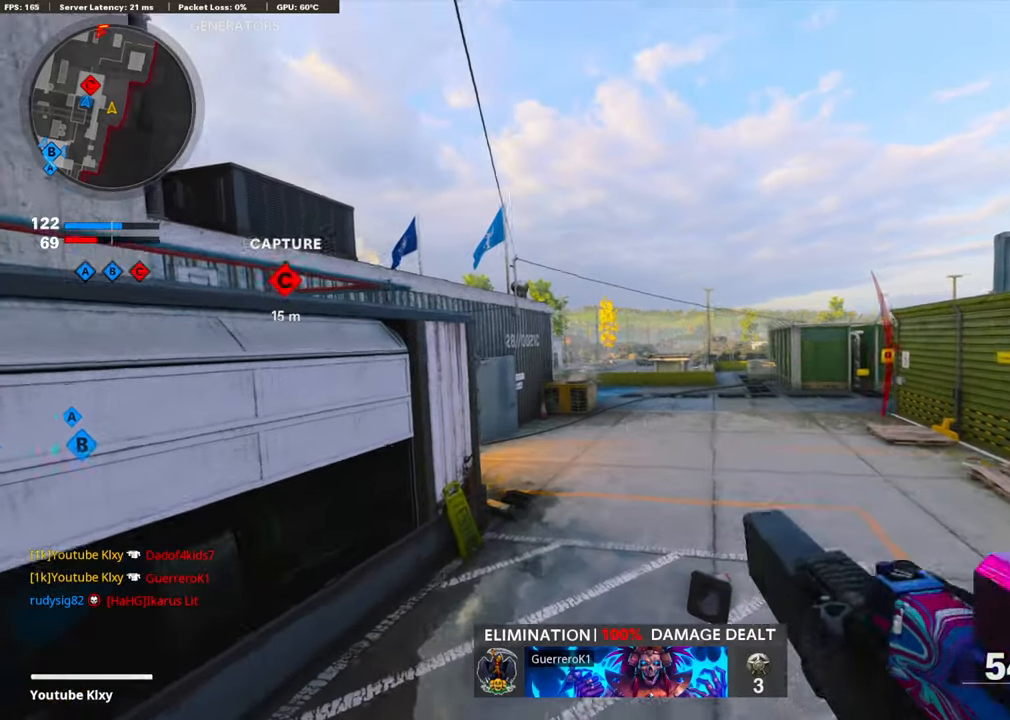
{"buttons": ["L1"], "left_stick": "up-right", "right_stick": "center", "events": [[267, "right_stick", "left"], [368, "right_stick", "center"], [384, "left_stick", "center"], [435, "left_stick", "up-right"]]}
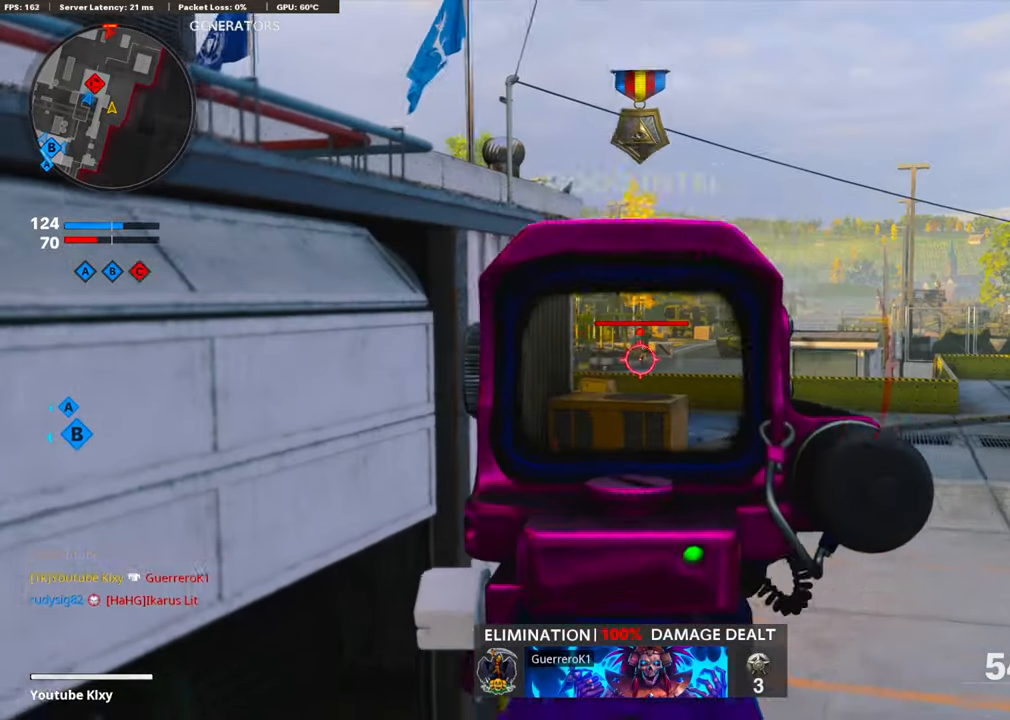
{"buttons": ["L1", "R1"], "left_stick": "right", "right_stick": "center", "events": [[50, "left_stick", "right"], [133, "right_stick", "left"], [184, "left_stick", "center"], [234, "right_stick", "center"], [250, "left_stick", "left"], [334, "right_stick", "up-right"], [418, "left_stick", "right"], [485, "R1", "down"], [485, "right_stick", "center"]]}
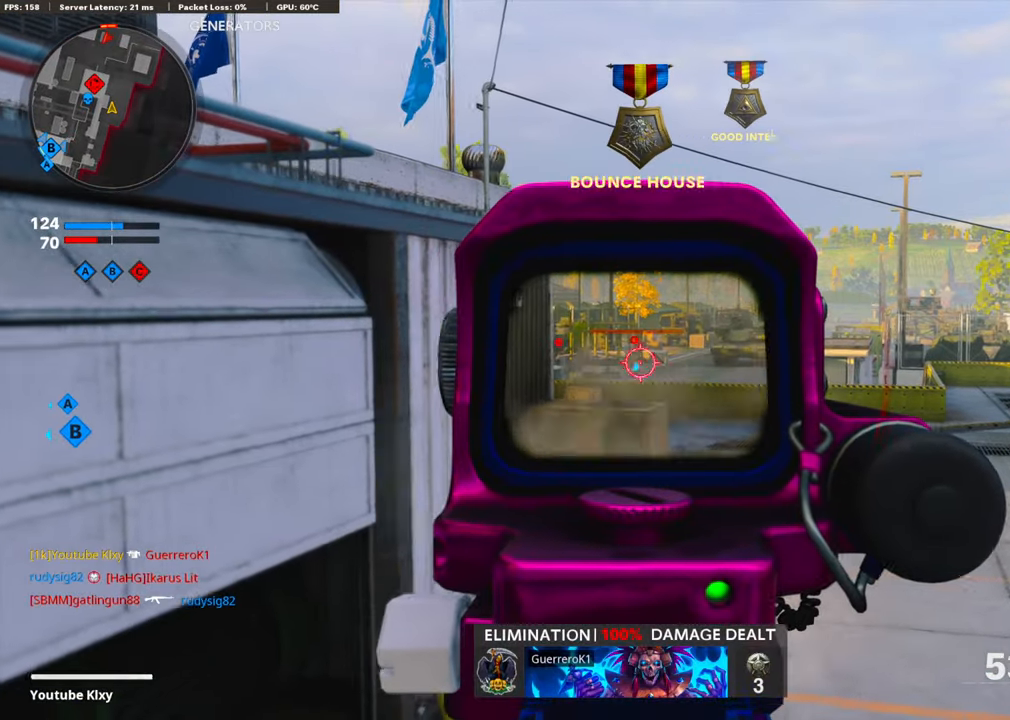
{"buttons": ["L1", "R1"], "left_stick": "up-right", "right_stick": "center", "events": [[117, "R1", "up"], [150, "left_stick", "left"], [184, "R1", "down"], [267, "R1", "up"], [368, "R1", "down"], [401, "left_stick", "up-right"], [451, "R1", "up"], [501, "R1", "down"]]}
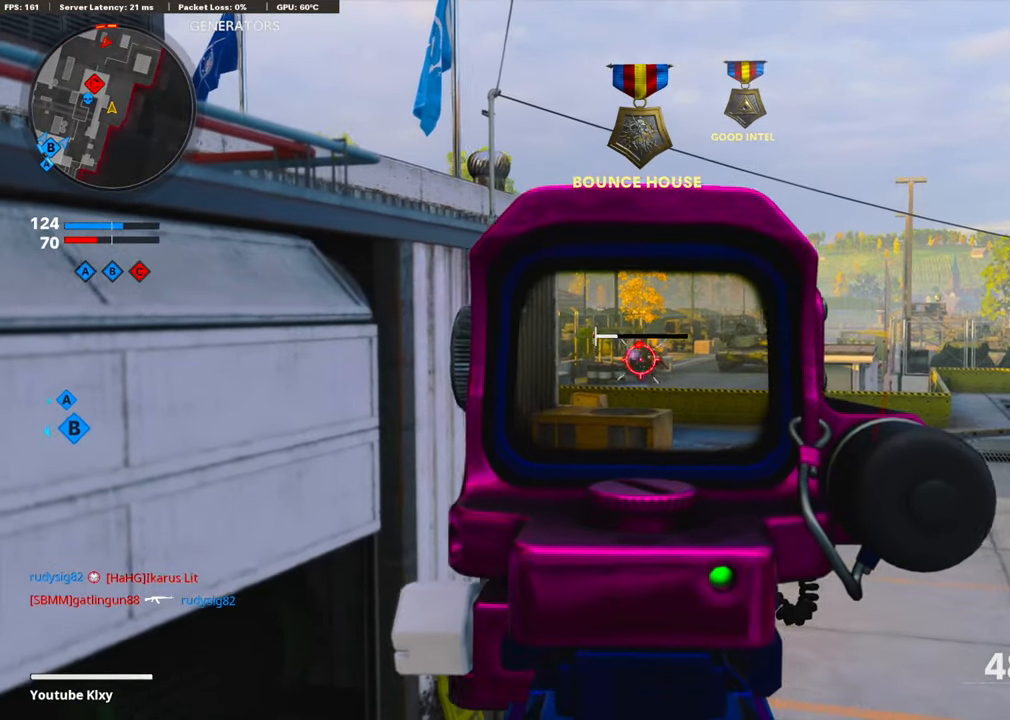
{"buttons": ["L1"], "left_stick": "left", "right_stick": "center", "events": [[17, "left_stick", "right"], [134, "R1", "up"], [201, "R1", "down"], [235, "left_stick", "left"], [302, "R1", "up"]]}
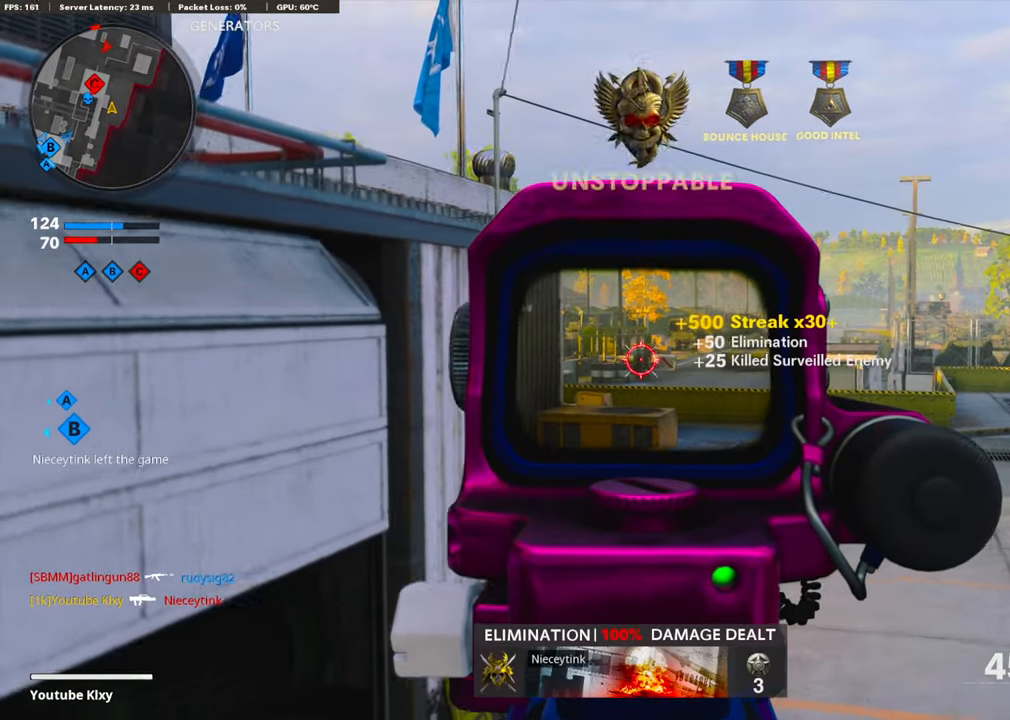
{"buttons": ["L1"], "left_stick": "right", "right_stick": "center", "events": [[151, "right_stick", "down"], [201, "left_stick", "right"], [469, "right_stick", "center"]]}
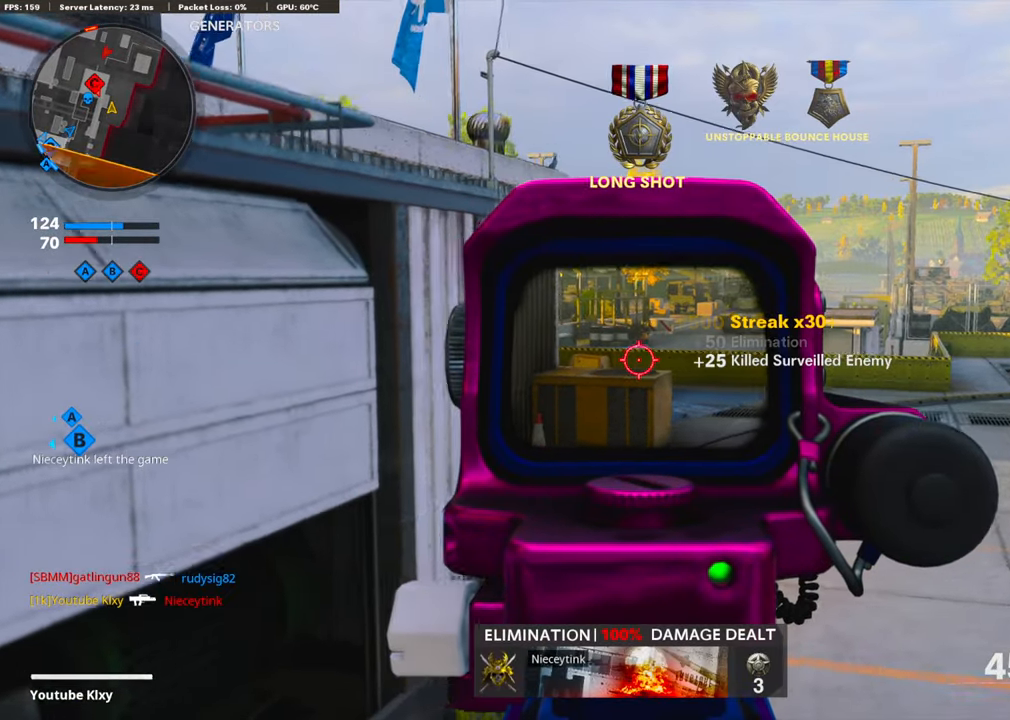
{"buttons": ["L1"], "left_stick": "left", "right_stick": "center", "events": [[134, "right_stick", "left"], [285, "left_stick", "left"], [285, "right_stick", "center"]]}
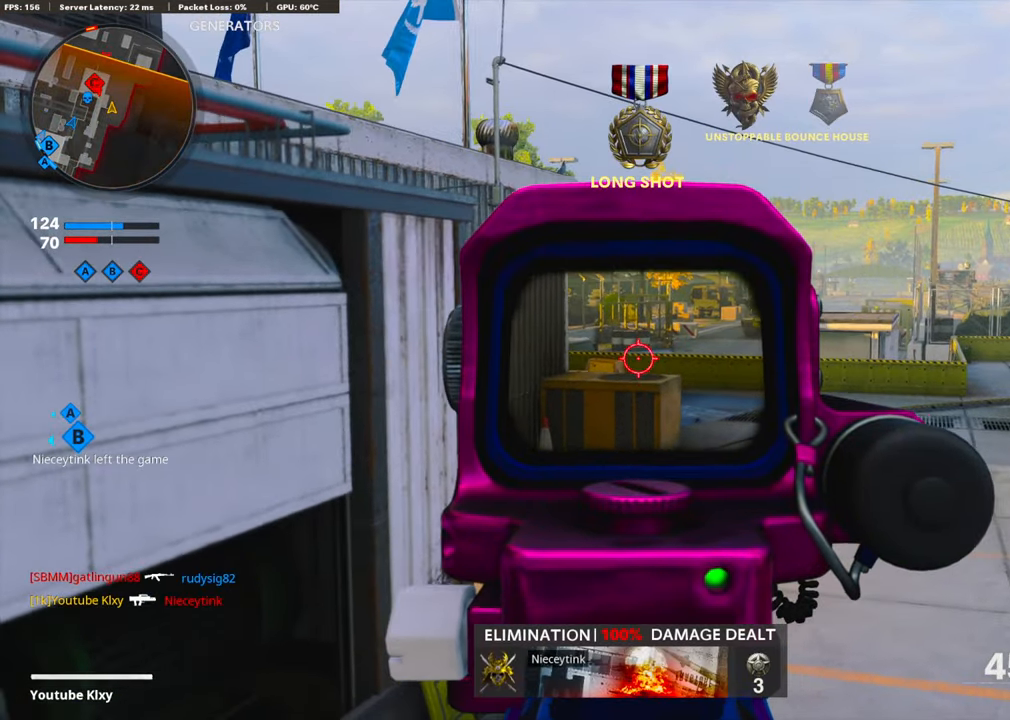
{"buttons": ["L1"], "left_stick": "right", "right_stick": "left", "events": [[167, "left_stick", "right"], [368, "right_stick", "left"]]}
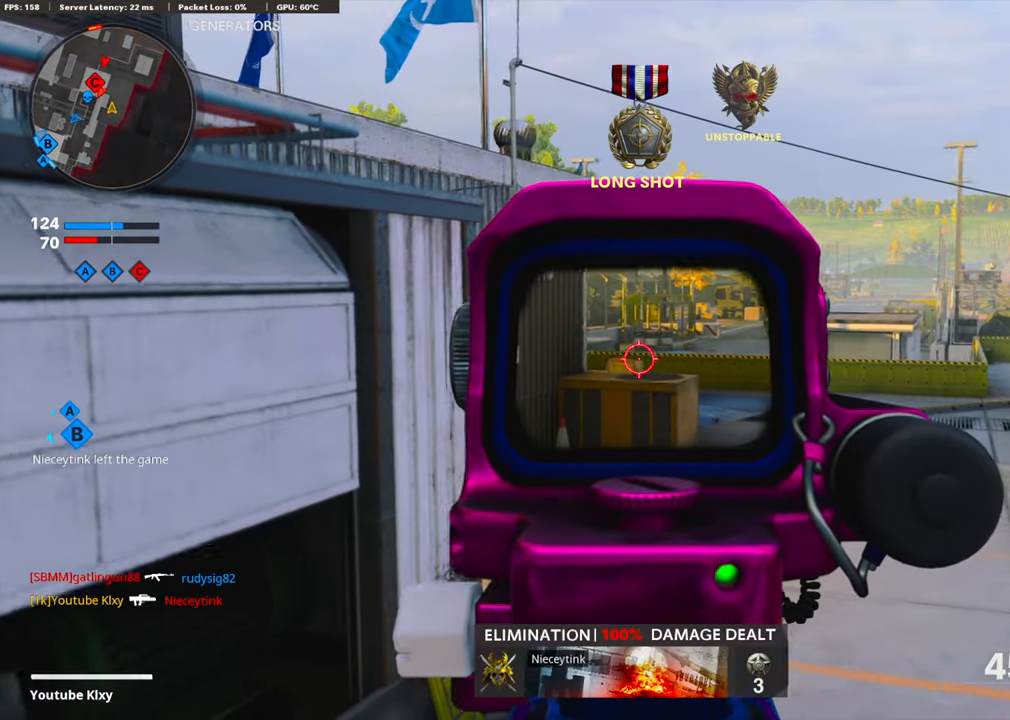
{"buttons": ["L1"], "left_stick": "left", "right_stick": "center", "events": [[251, "left_stick", "left"], [301, "right_stick", "center"]]}
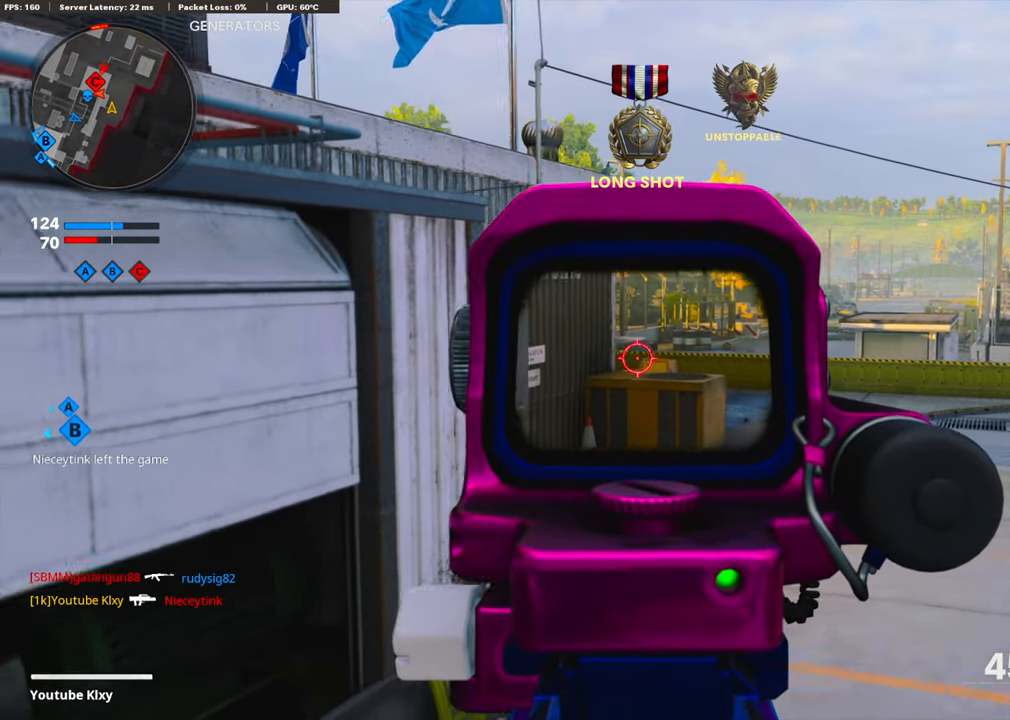
{"buttons": ["L1"], "left_stick": "right", "right_stick": "left", "events": [[50, "right_stick", "right"], [150, "right_stick", "center"], [234, "left_stick", "up-right"], [284, "left_stick", "right"], [435, "right_stick", "left"]]}
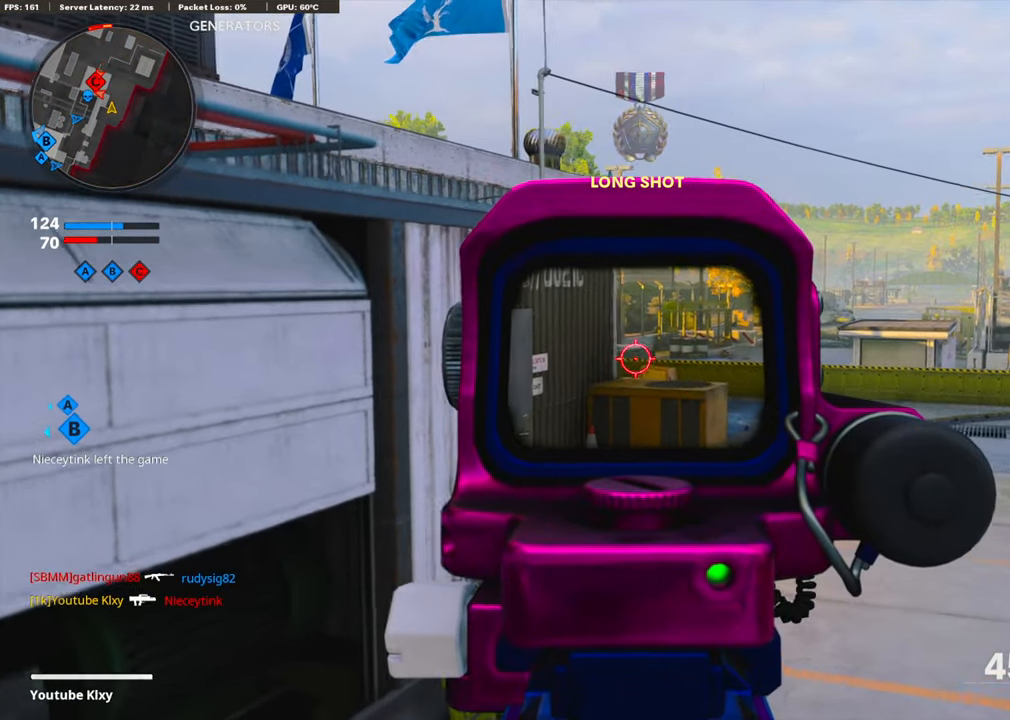
{"buttons": ["L1"], "left_stick": "left", "right_stick": "center", "events": [[217, "right_stick", "center"], [234, "left_stick", "left"]]}